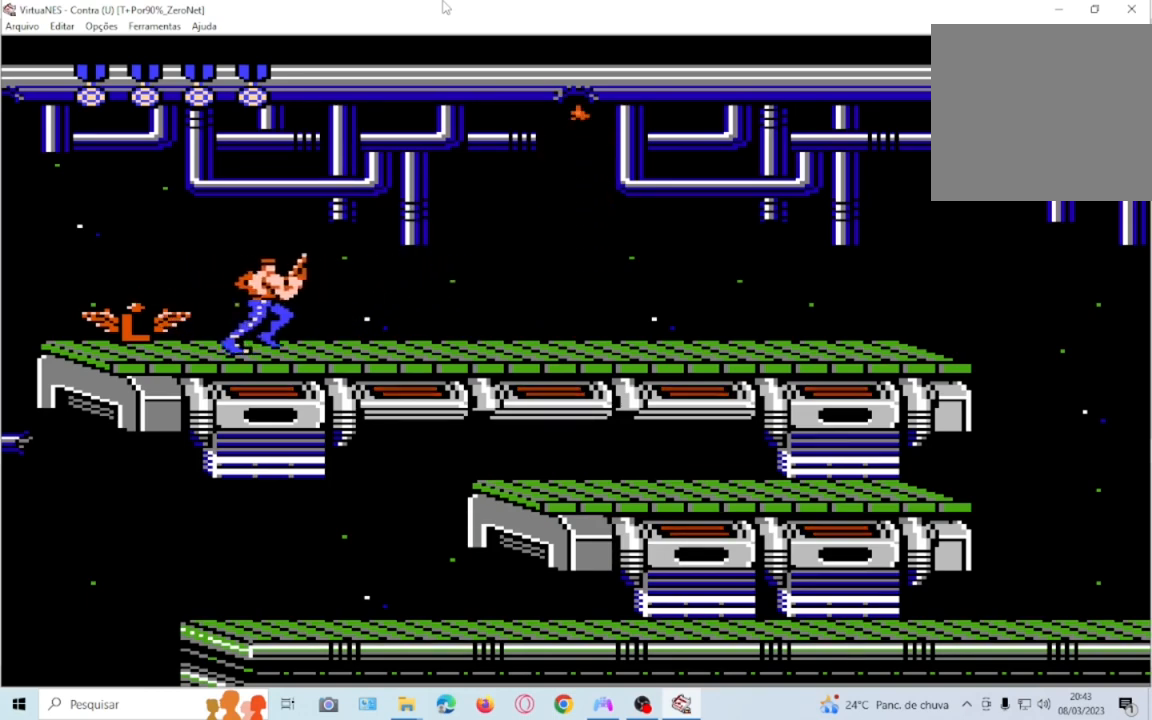
Gameplay with a controller (PlayStation layout); each line is a JSON object with the inputs held at the frame after it. "events" lists button and stick changes between this image and that frame as [ms after this image, input, new state], when the widget could be followed in between. Not read: L3 R3 left_stick right_stick.
{"buttons": ["DPAD_RIGHT"], "events": [[67, "DPAD_LEFT", "down"], [401, "DPAD_LEFT", "up"], [501, "DPAD_RIGHT", "down"]]}
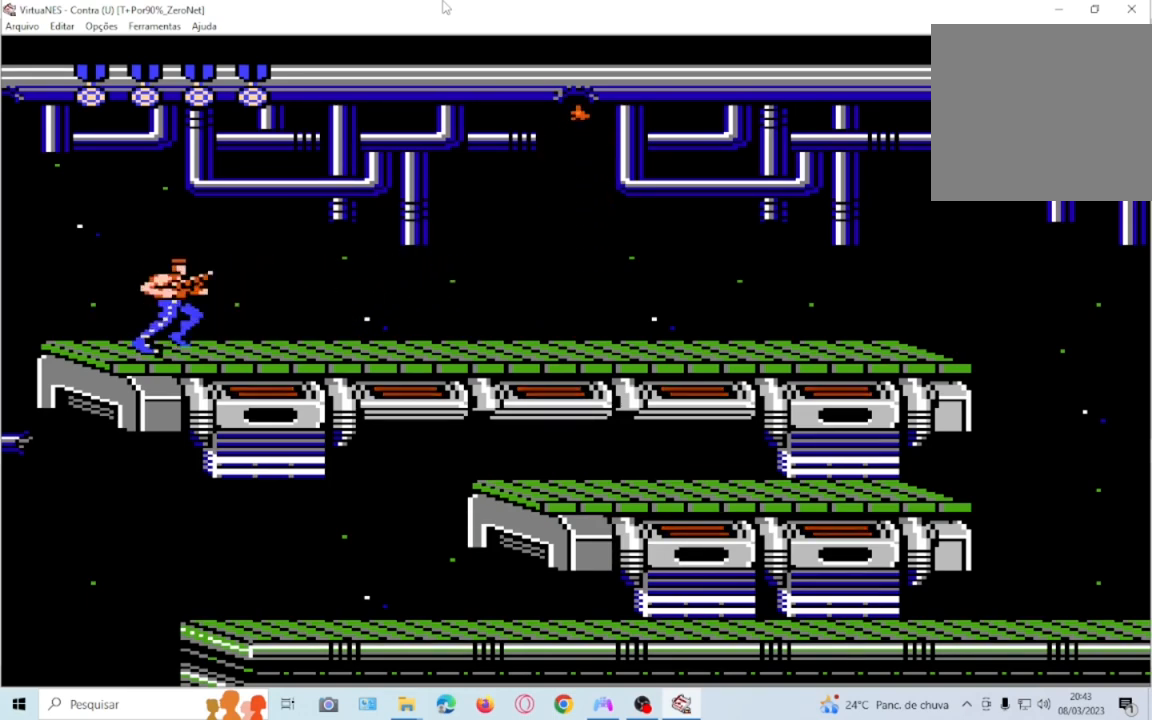
{"buttons": ["DPAD_RIGHT"], "events": []}
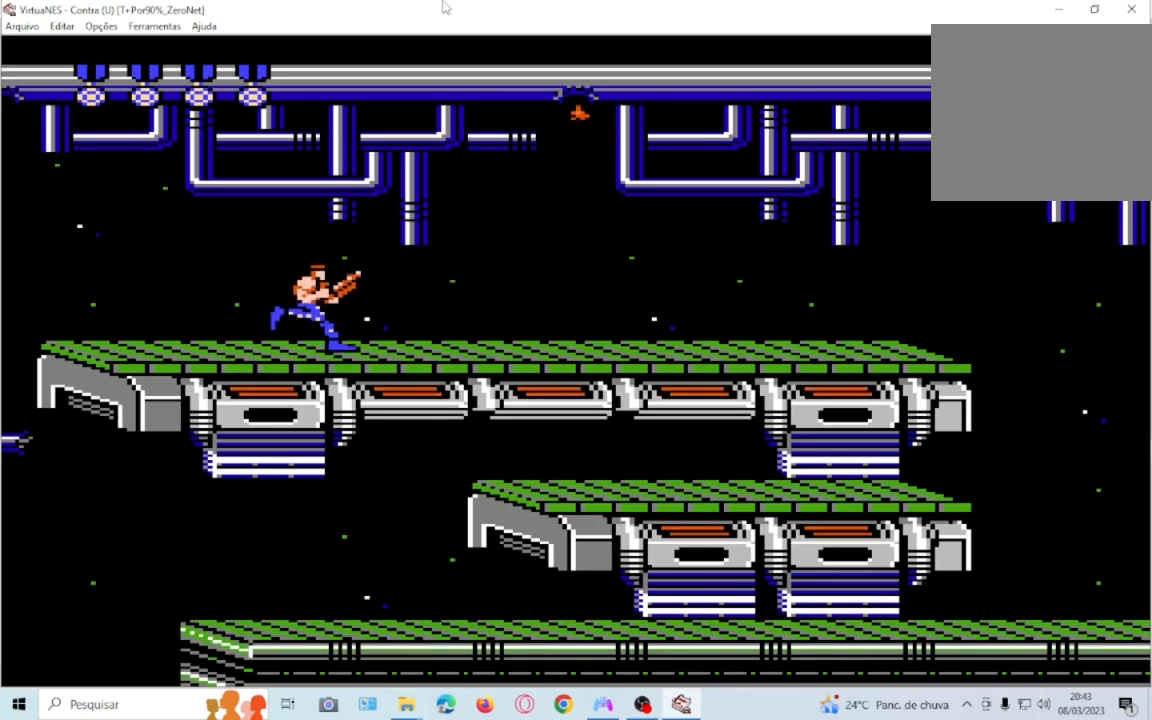
{"buttons": ["DPAD_DOWN"], "events": [[34, "SQUARE", "down"], [134, "SQUARE", "up"], [267, "DPAD_RIGHT", "up"], [468, "DPAD_DOWN", "down"]]}
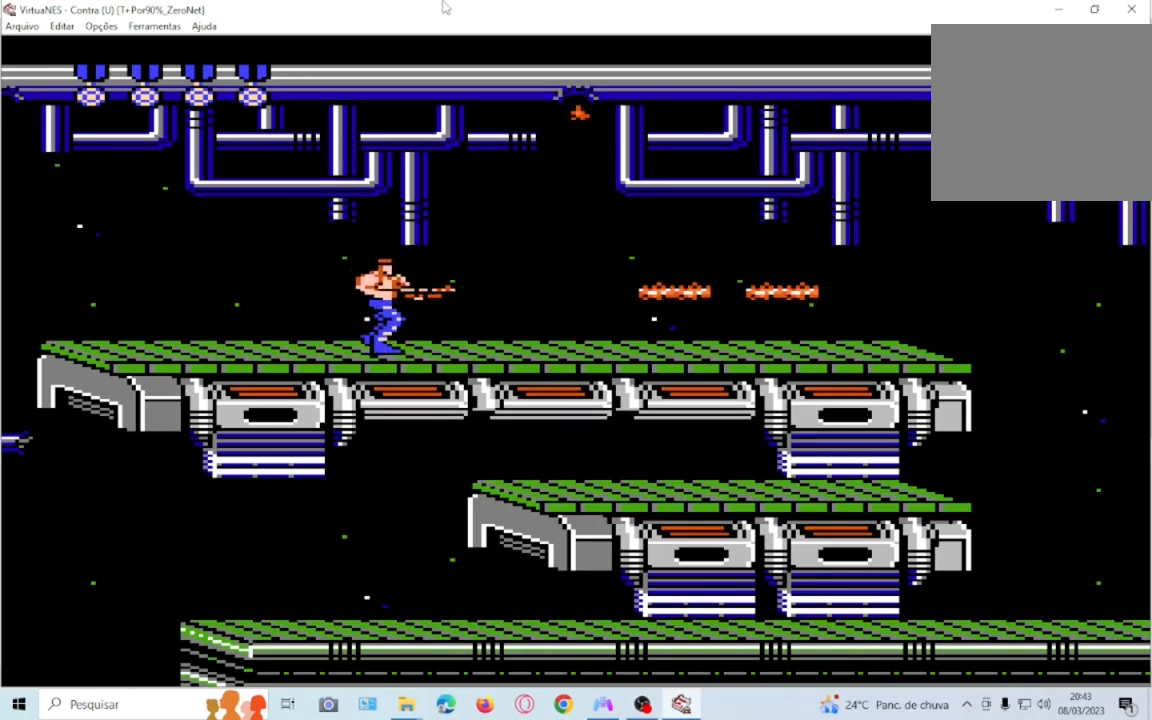
{"buttons": ["SQUARE", "DPAD_RIGHT"], "events": [[67, "CROSS", "down"], [200, "CROSS", "up"], [300, "DPAD_DOWN", "up"], [467, "DPAD_RIGHT", "down"], [500, "SQUARE", "down"]]}
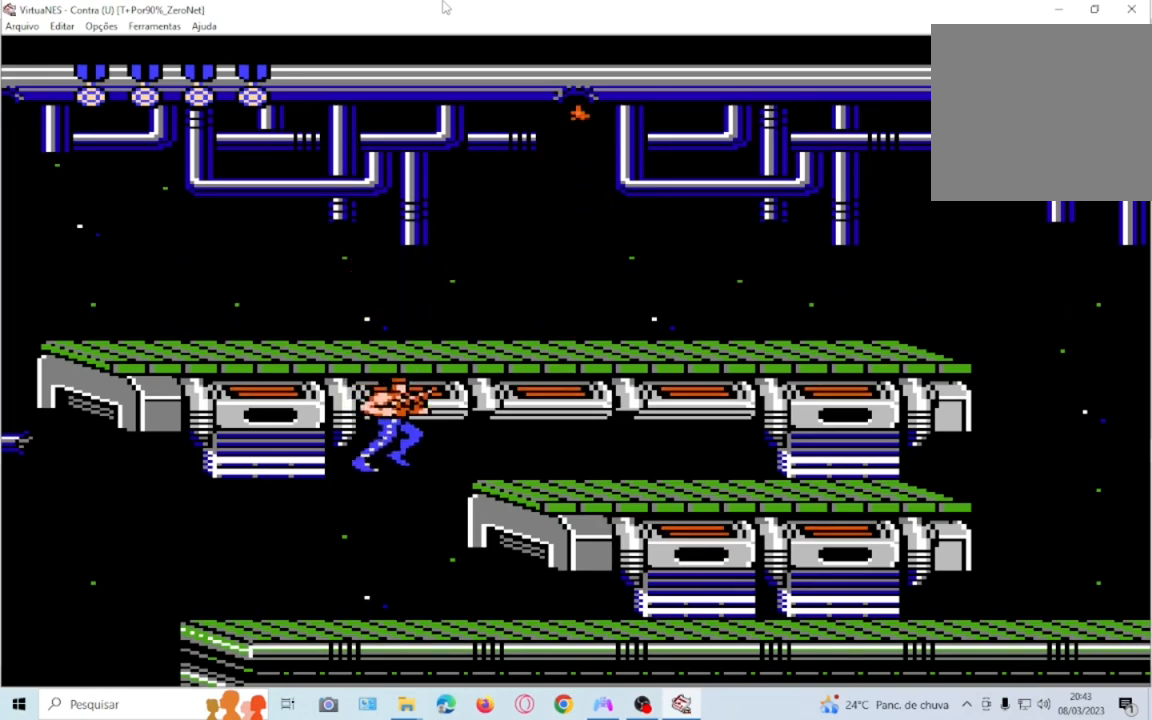
{"buttons": ["SQUARE", "DPAD_RIGHT"], "events": [[134, "SQUARE", "up"], [234, "SQUARE", "down"], [301, "SQUARE", "up"], [434, "SQUARE", "down"]]}
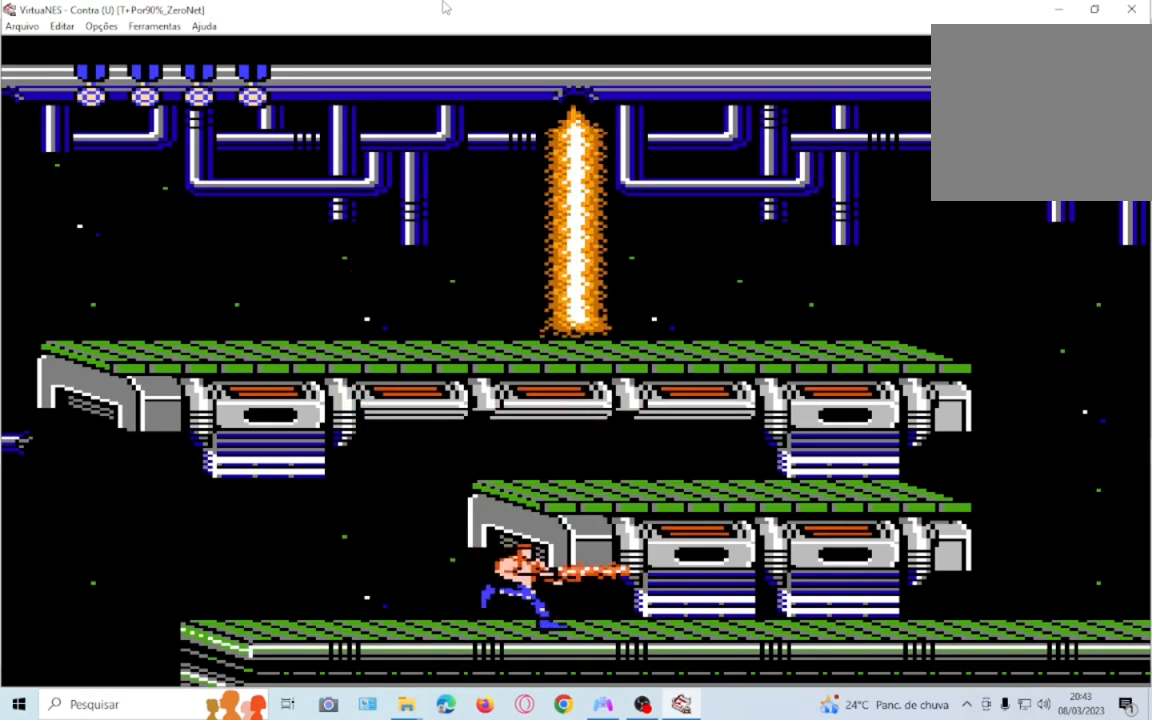
{"buttons": ["DPAD_RIGHT"], "events": [[33, "SQUARE", "up"]]}
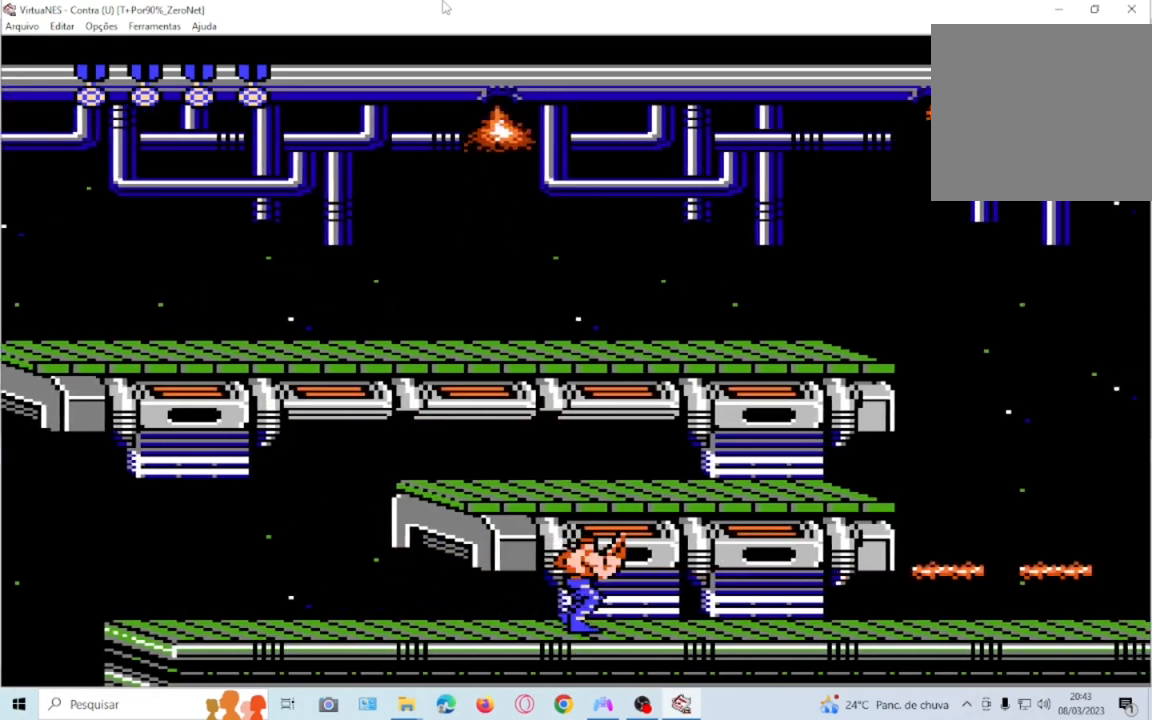
{"buttons": ["DPAD_RIGHT"], "events": [[100, "SQUARE", "down"], [201, "SQUARE", "up"]]}
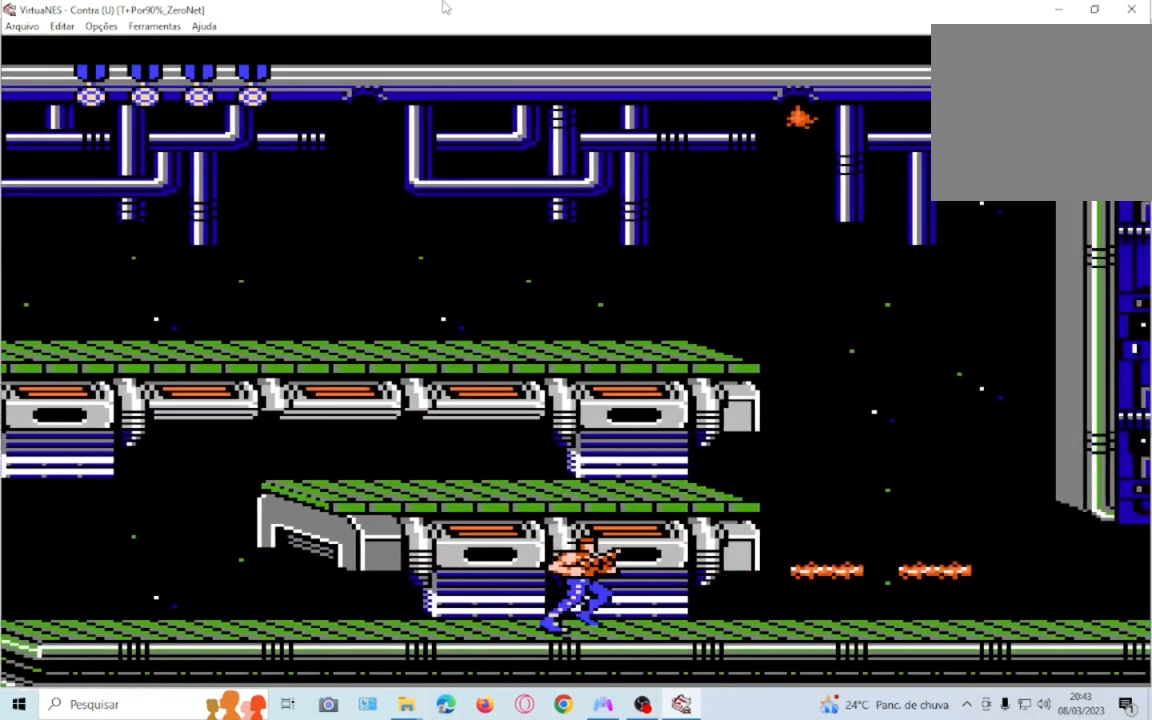
{"buttons": ["DPAD_RIGHT"], "events": [[267, "SQUARE", "down"], [334, "SQUARE", "up"]]}
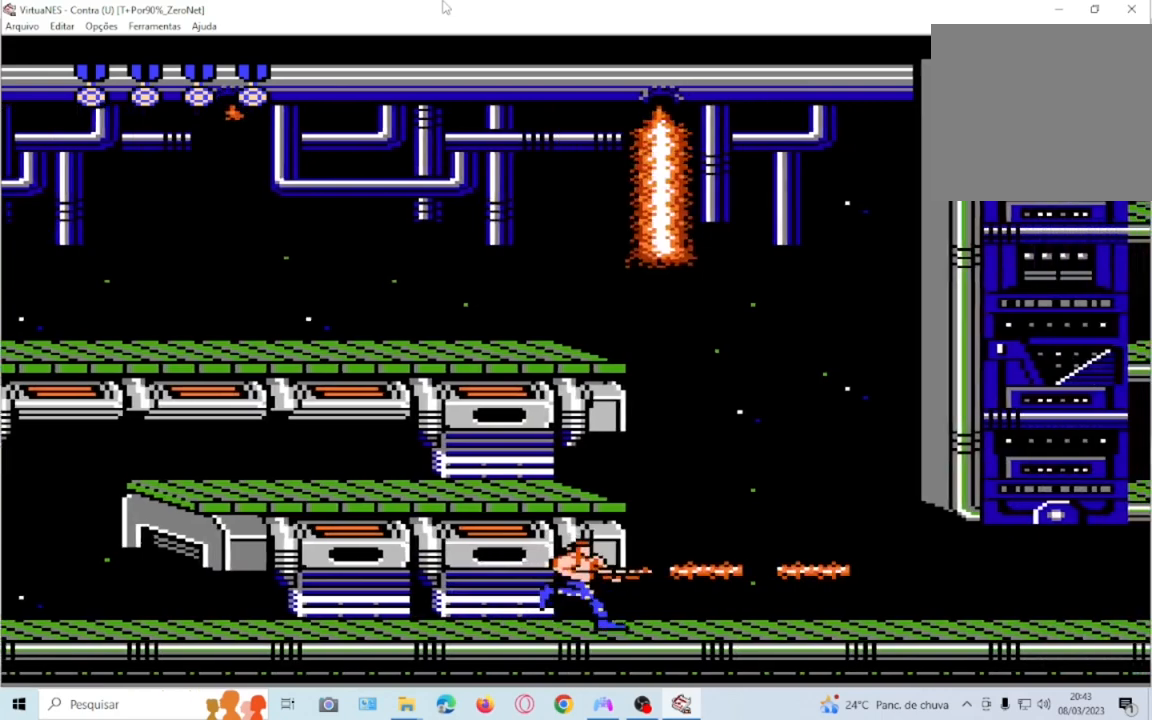
{"buttons": [], "events": [[134, "DPAD_RIGHT", "up"], [367, "DPAD_RIGHT", "down"], [501, "DPAD_RIGHT", "up"]]}
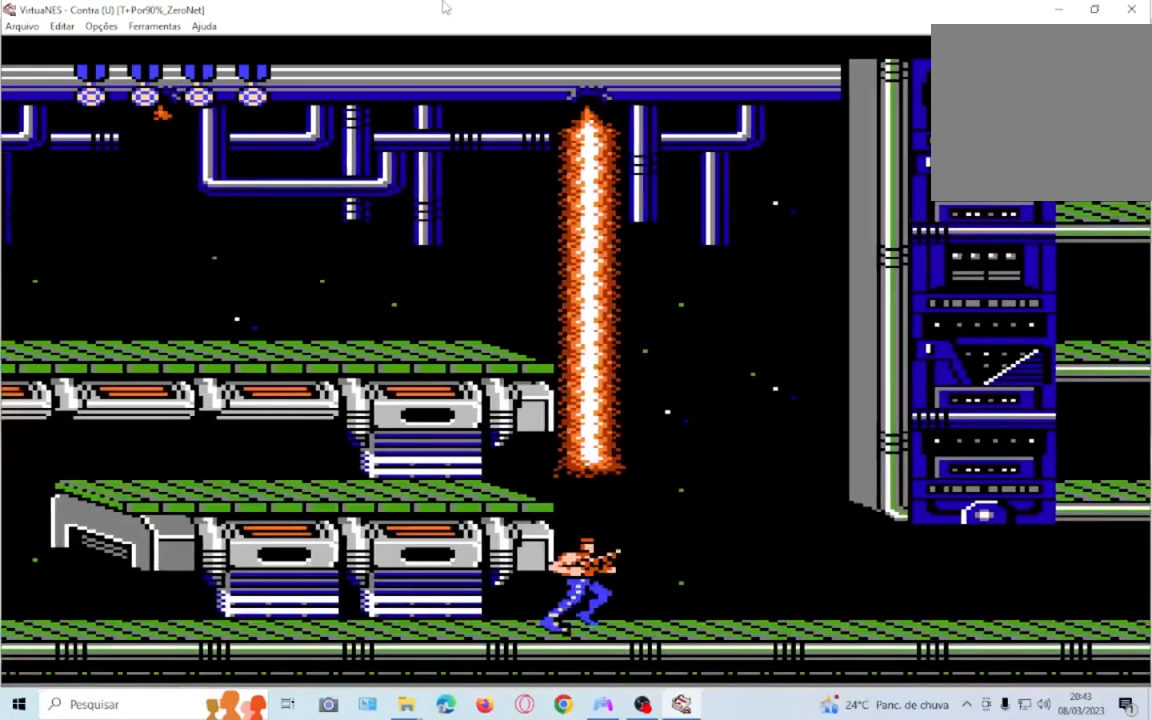
{"buttons": ["DPAD_RIGHT"], "events": [[167, "DPAD_RIGHT", "down"], [300, "SQUARE", "down"], [467, "SQUARE", "up"]]}
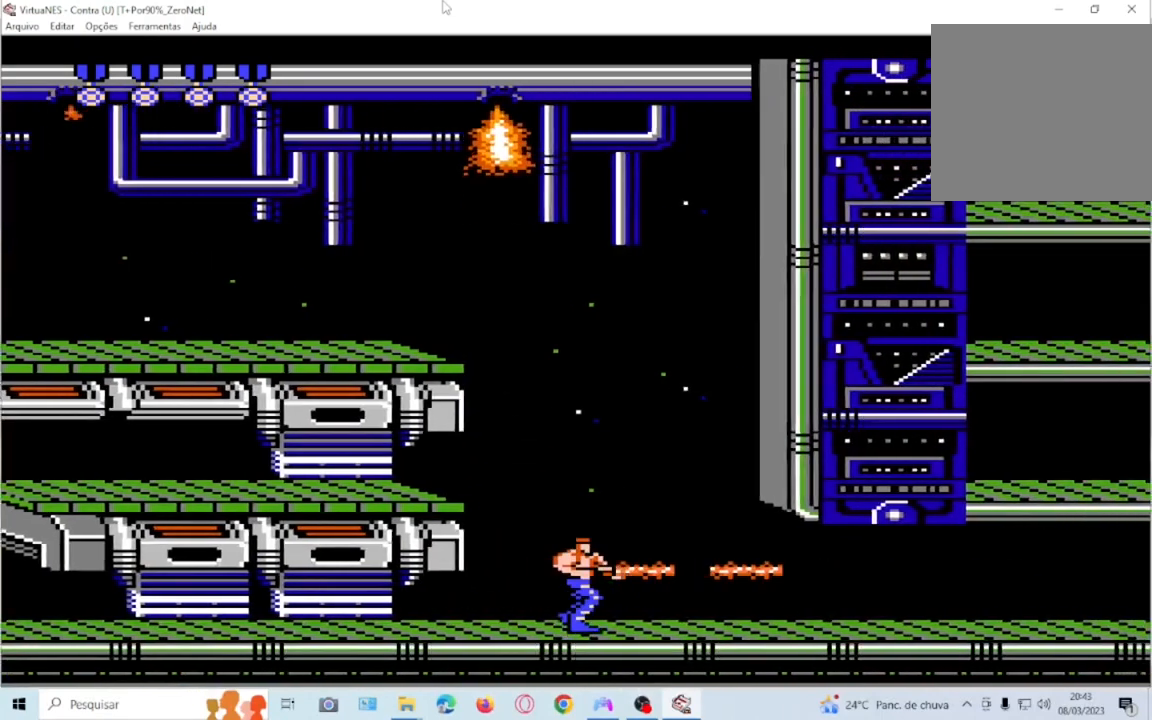
{"buttons": ["SQUARE"], "events": [[434, "SQUARE", "down"], [468, "DPAD_RIGHT", "up"]]}
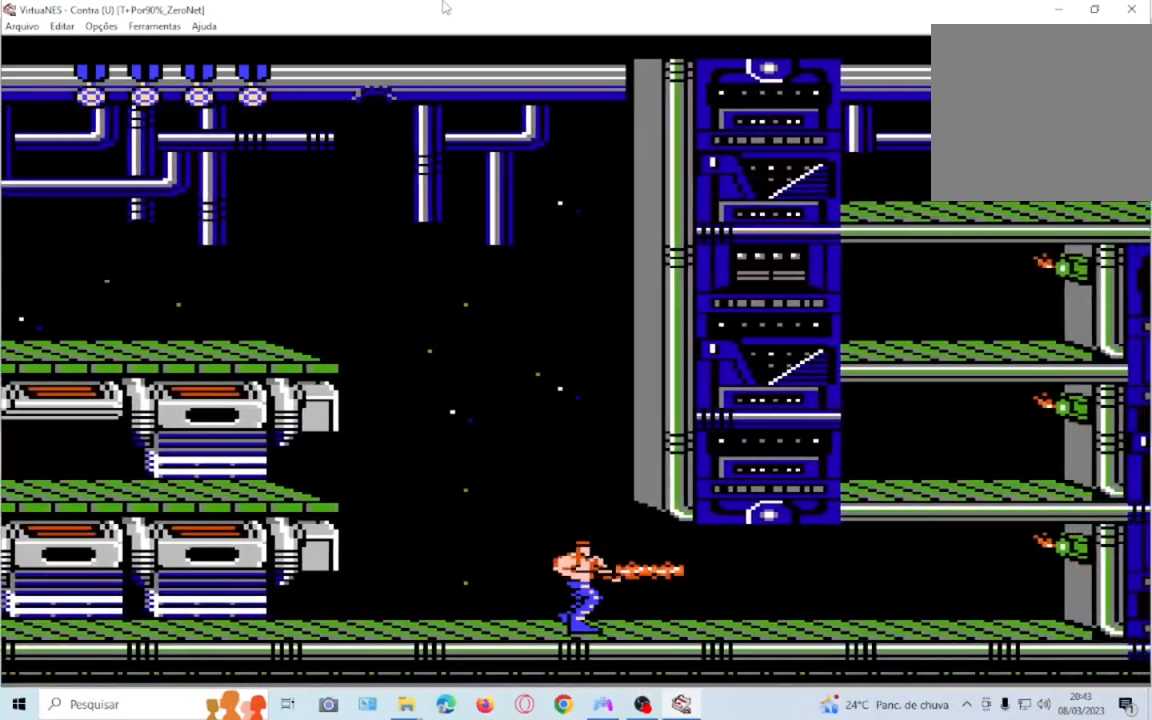
{"buttons": [], "events": [[67, "SQUARE", "up"]]}
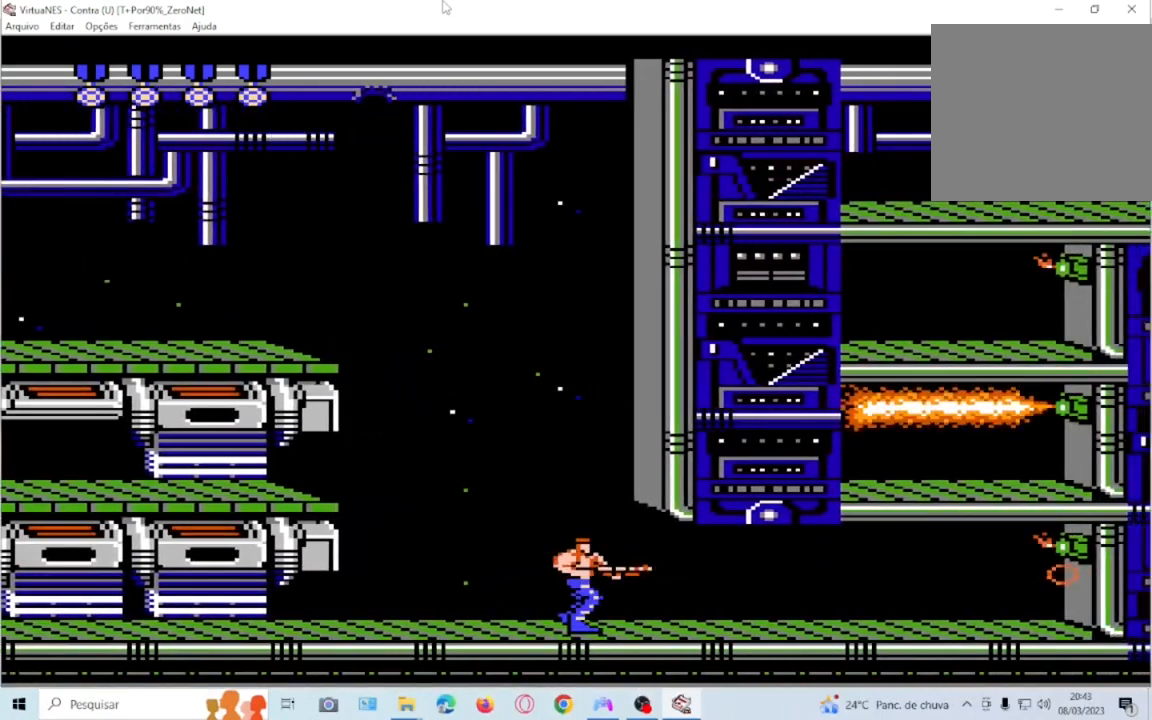
{"buttons": [], "events": [[367, "DPAD_RIGHT", "down"], [434, "DPAD_RIGHT", "up"]]}
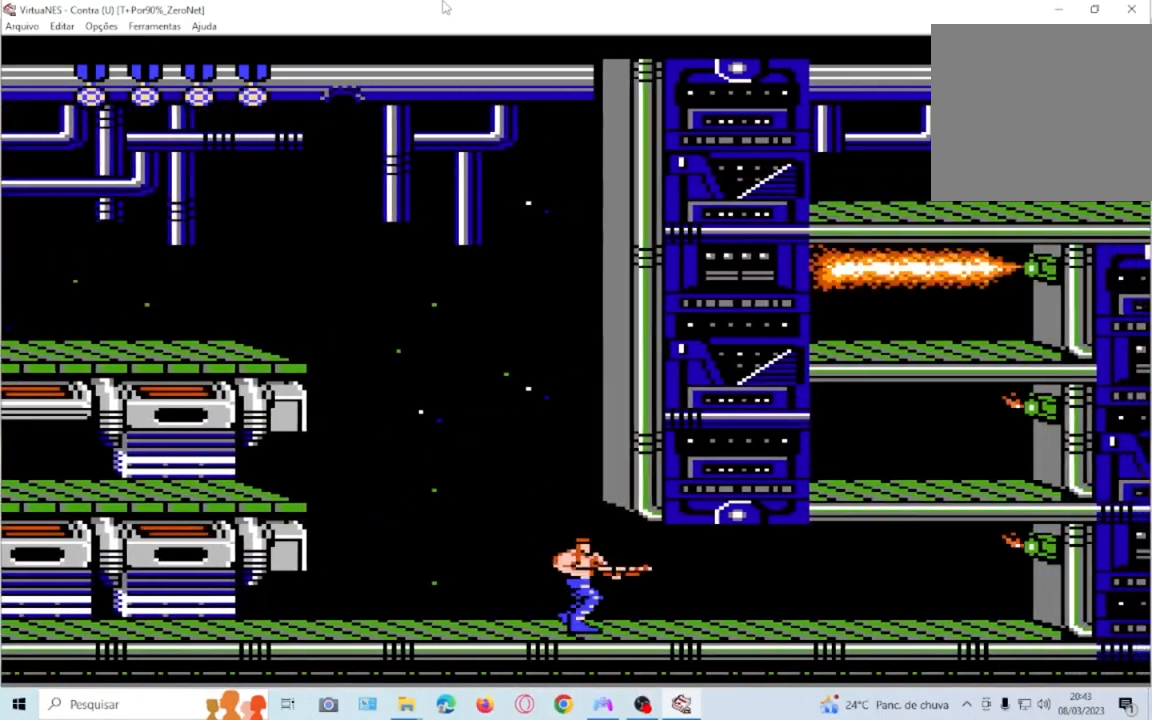
{"buttons": [], "events": []}
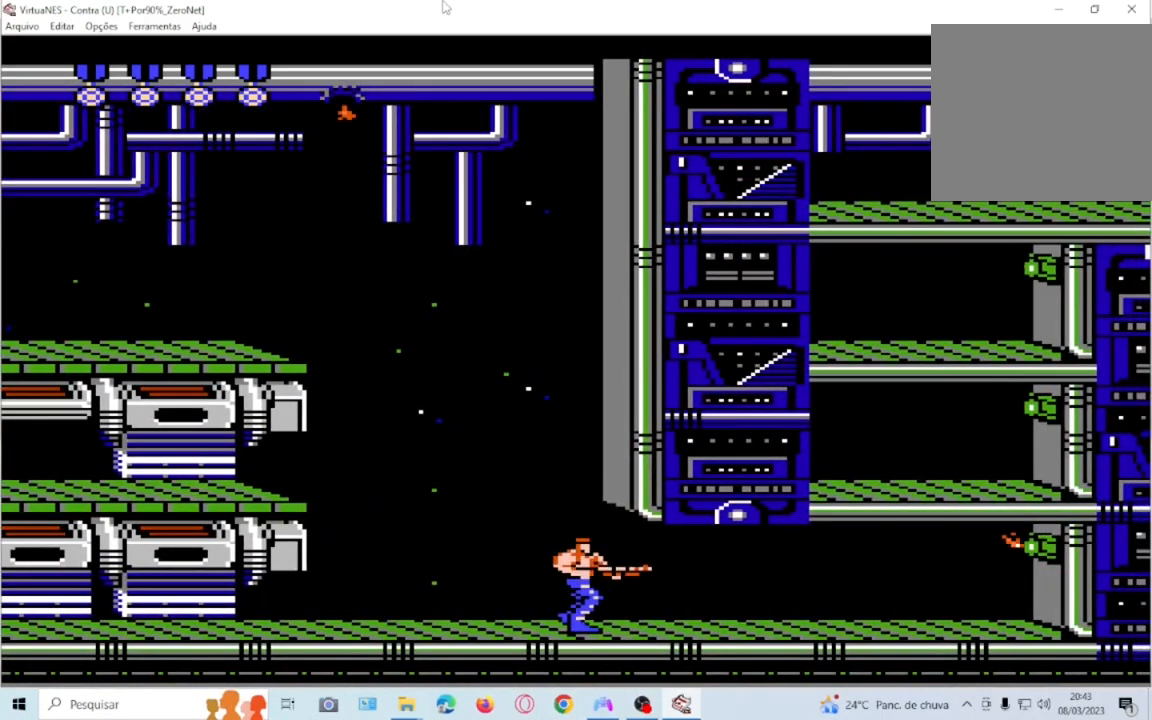
{"buttons": ["DPAD_LEFT"], "events": [[100, "DPAD_RIGHT", "down"], [267, "DPAD_RIGHT", "up"], [367, "DPAD_LEFT", "down"]]}
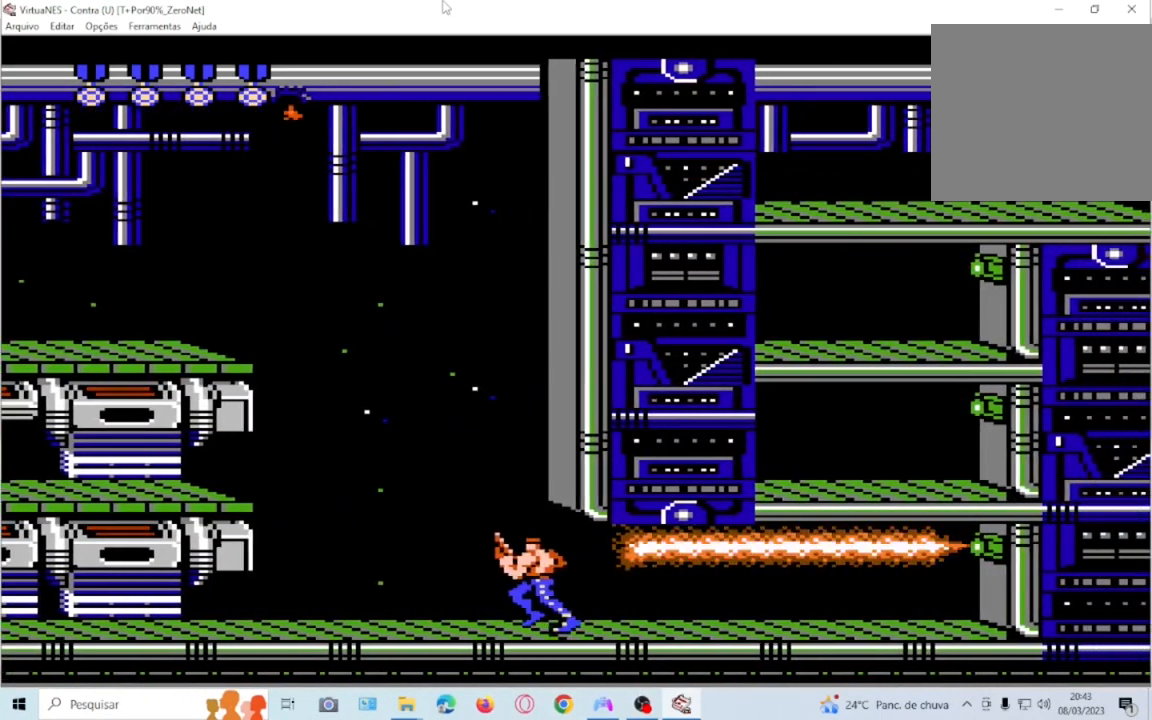
{"buttons": [], "events": [[400, "DPAD_LEFT", "up"]]}
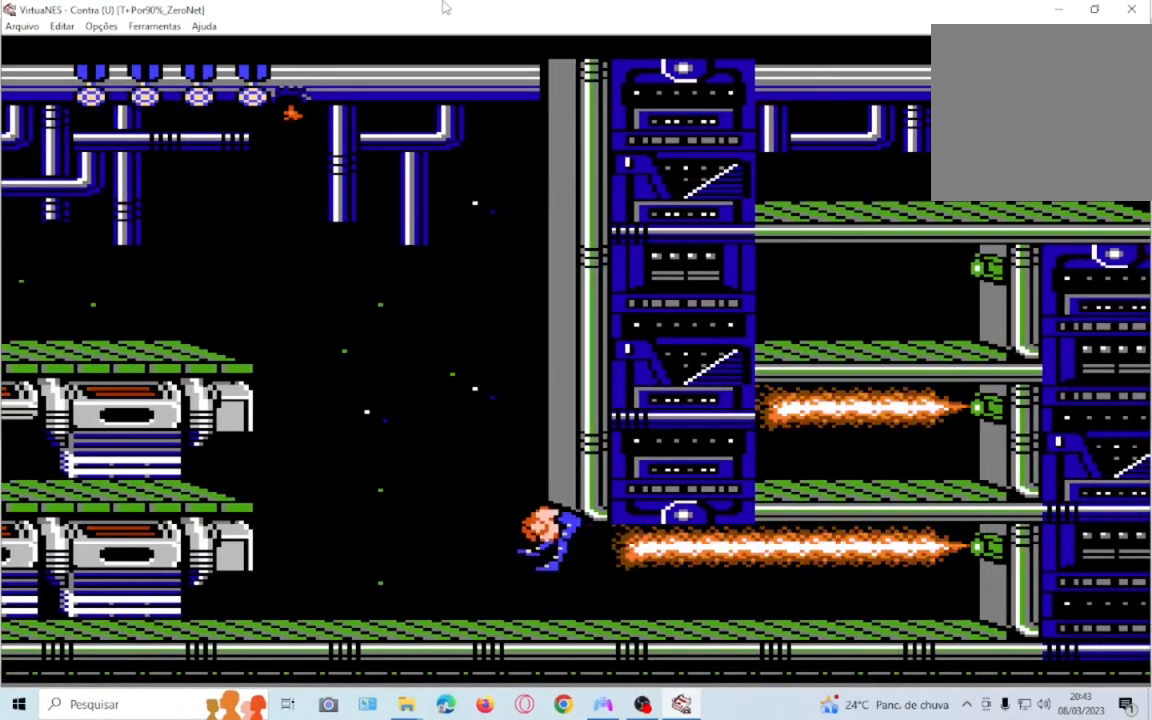
{"buttons": [], "events": []}
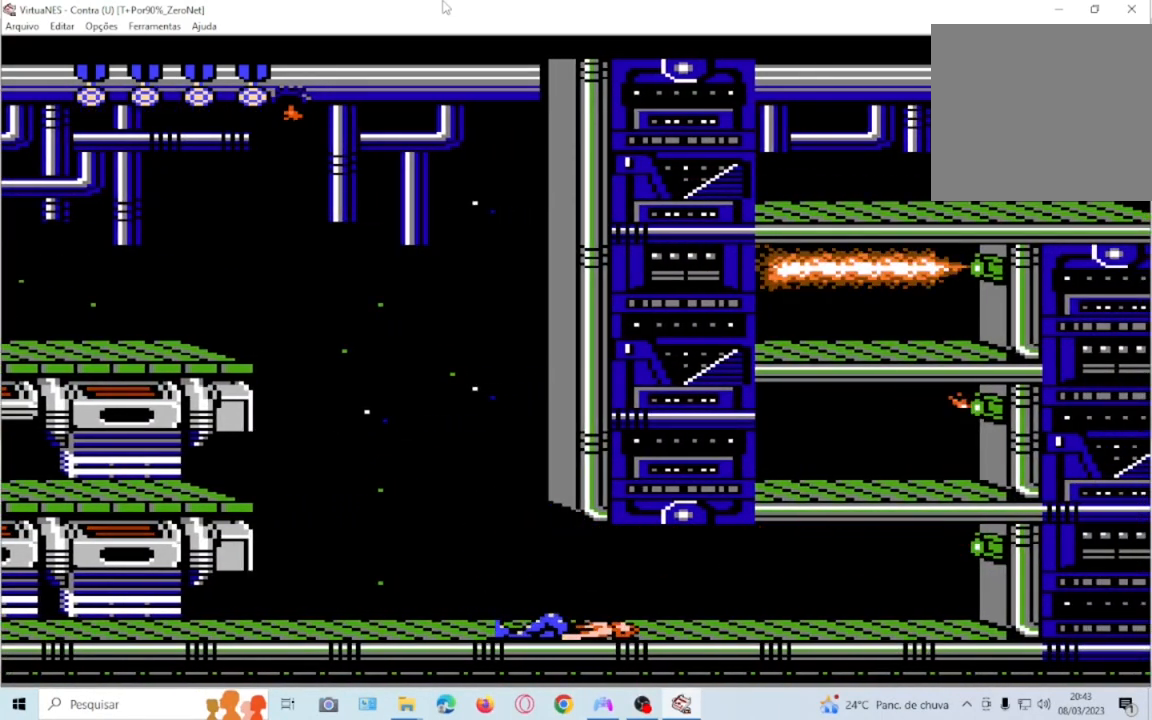
{"buttons": [], "events": []}
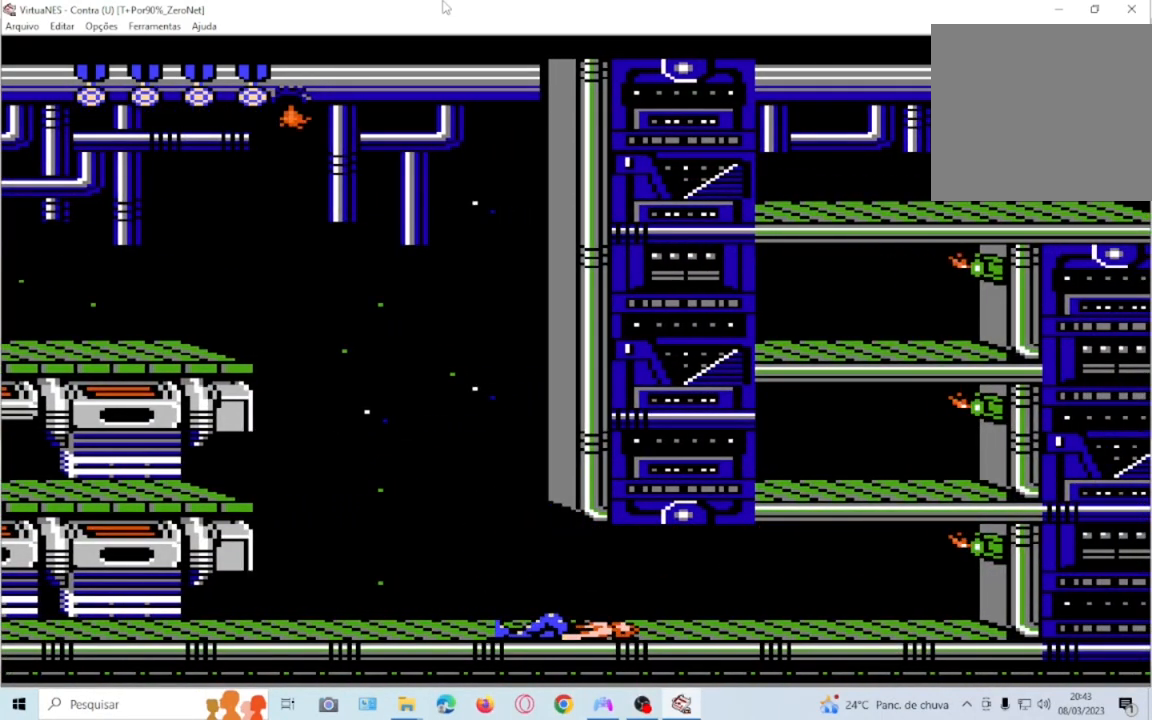
{"buttons": ["DPAD_RIGHT"], "events": [[434, "DPAD_RIGHT", "down"]]}
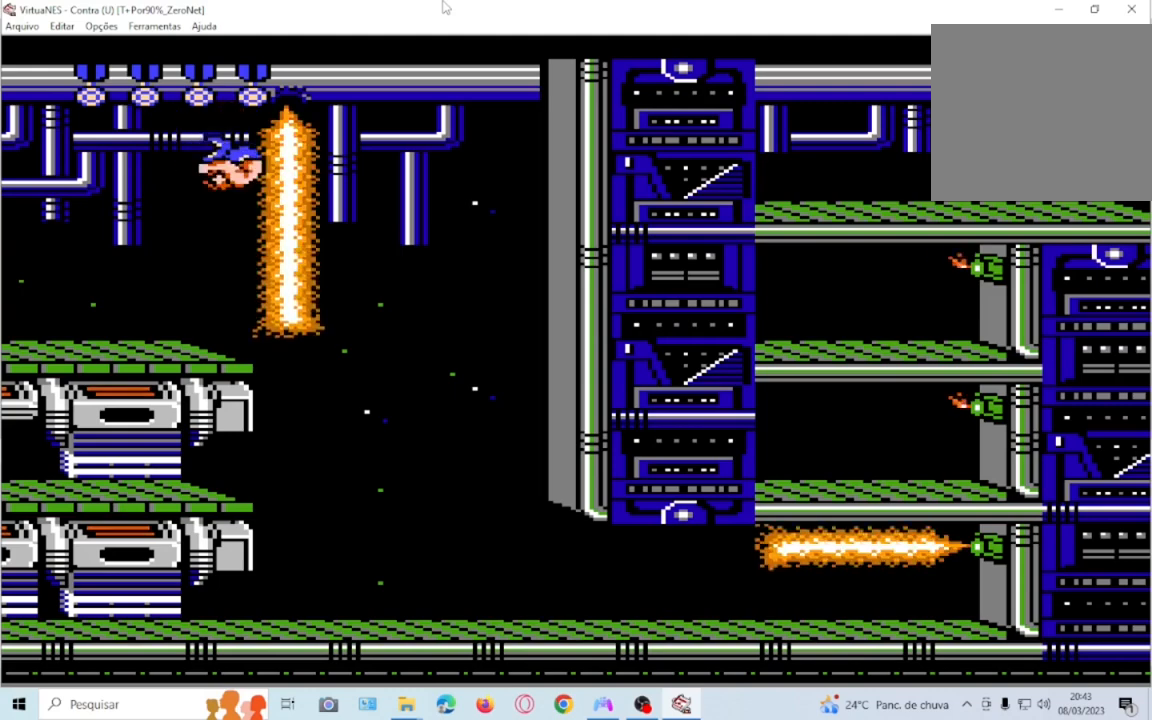
{"buttons": ["DPAD_RIGHT"], "events": []}
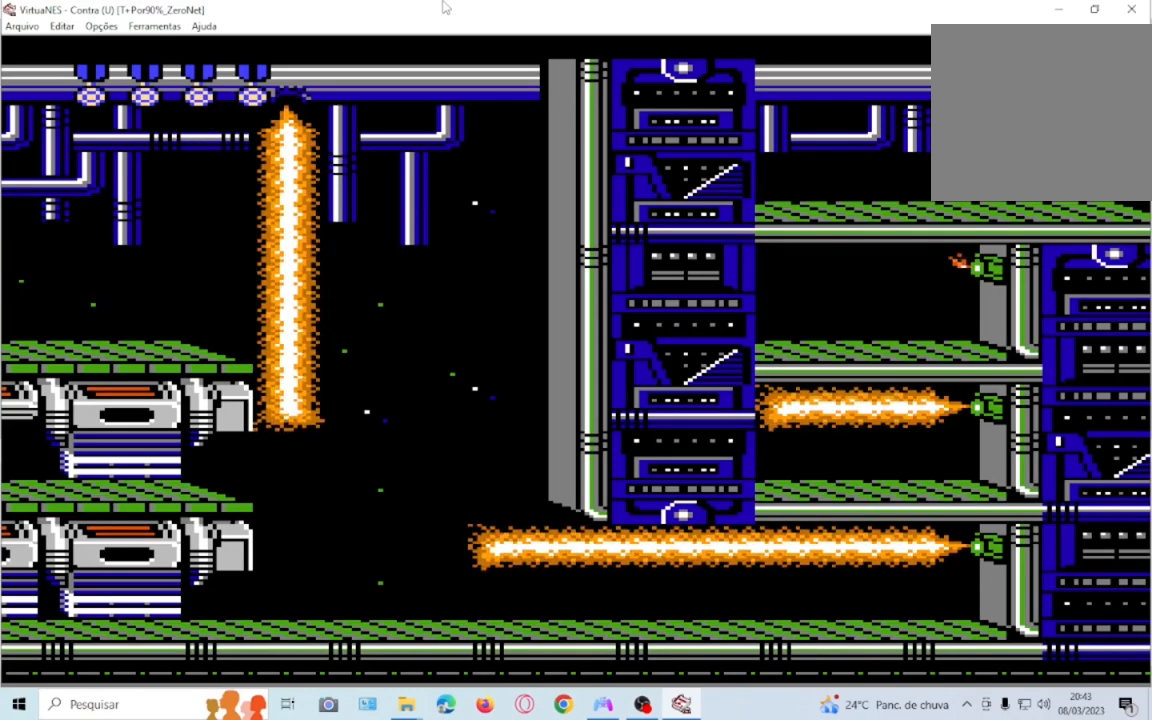
{"buttons": ["DPAD_RIGHT"], "events": []}
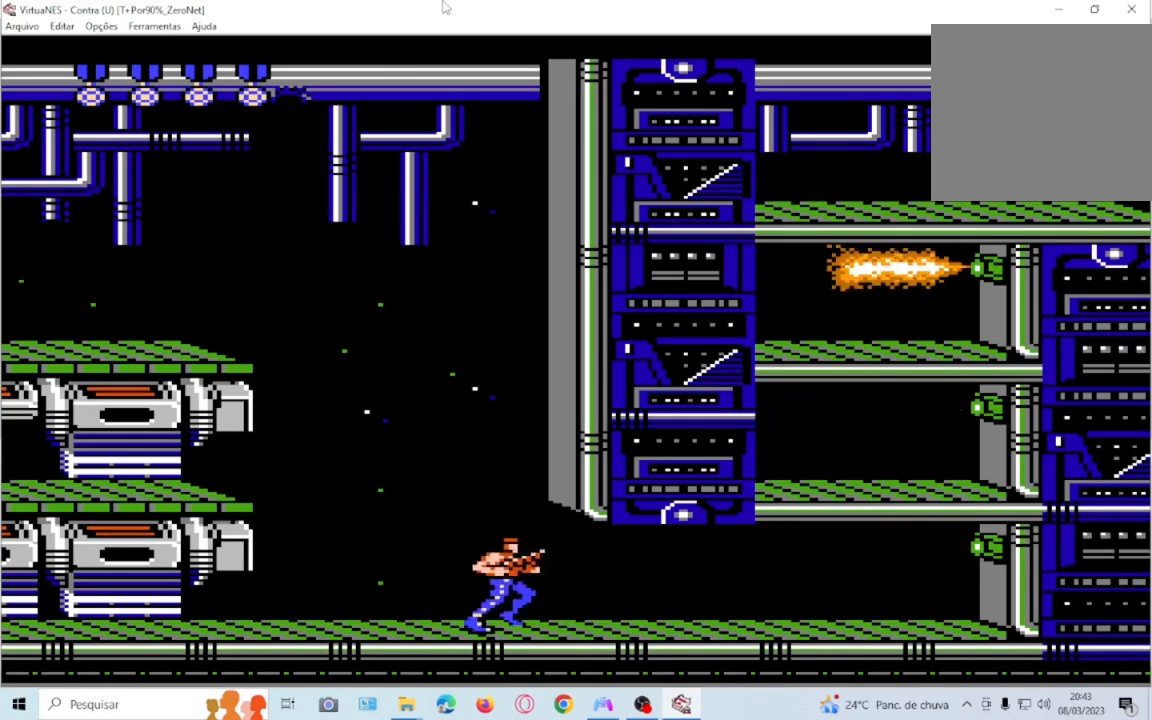
{"buttons": [], "events": [[400, "DPAD_RIGHT", "up"]]}
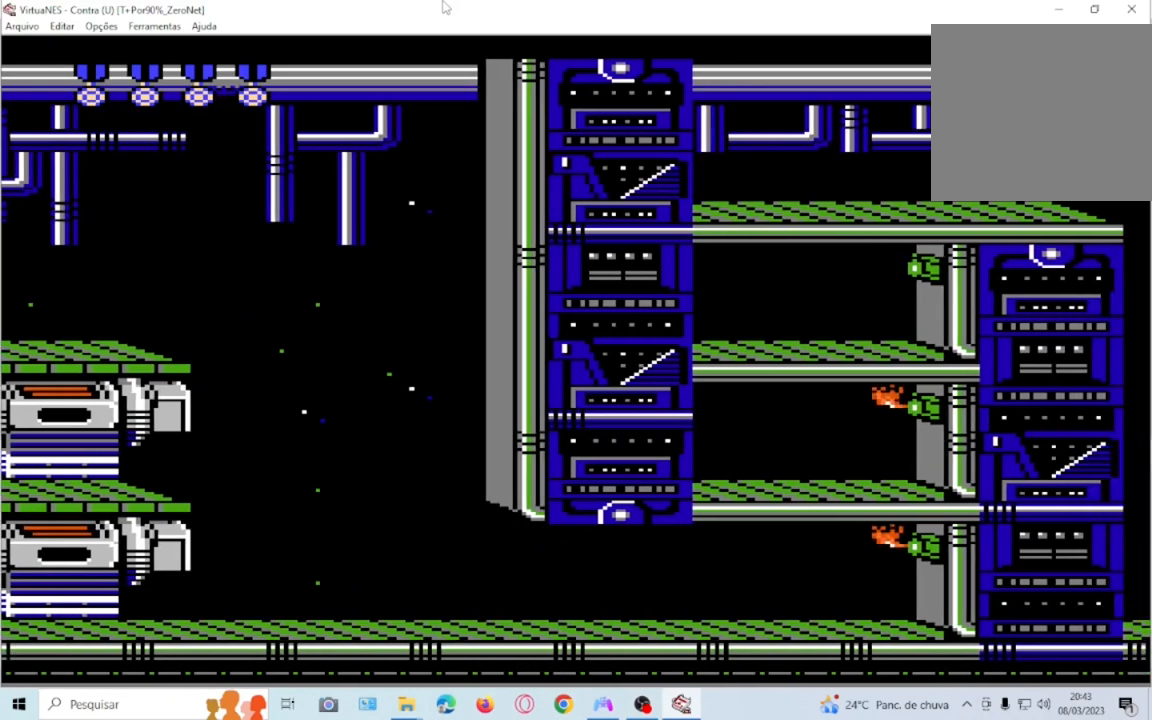
{"buttons": ["DPAD_DOWN"], "events": [[67, "DPAD_DOWN", "down"]]}
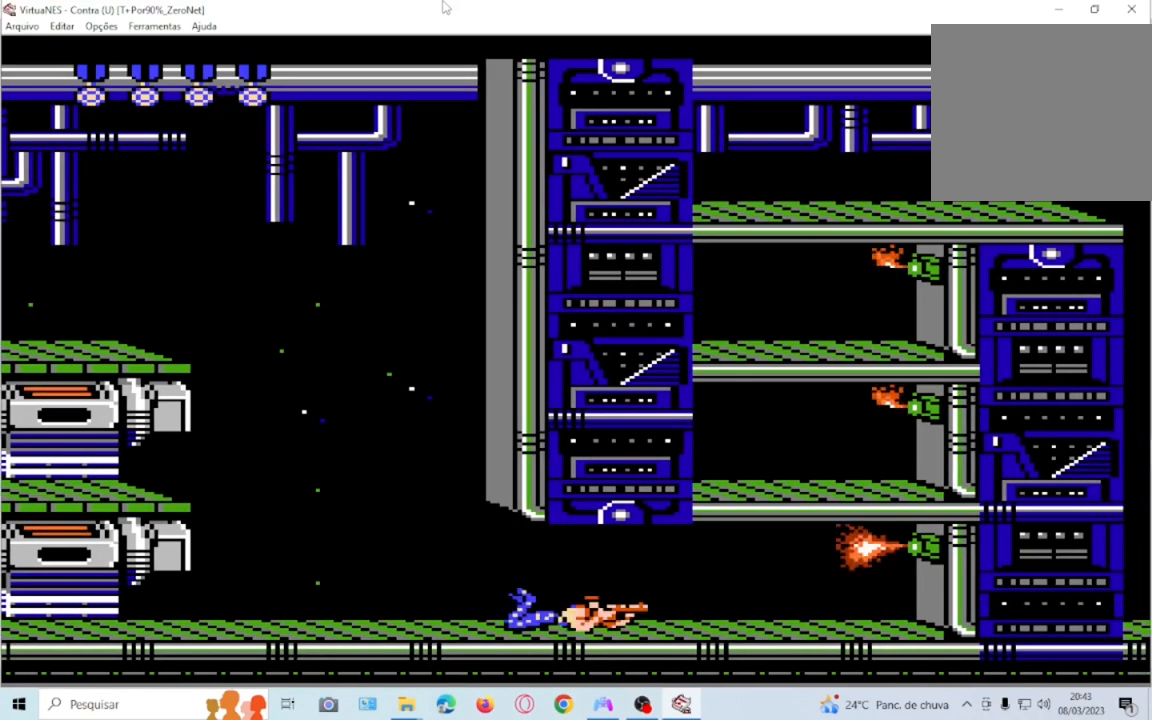
{"buttons": ["DPAD_DOWN"], "events": []}
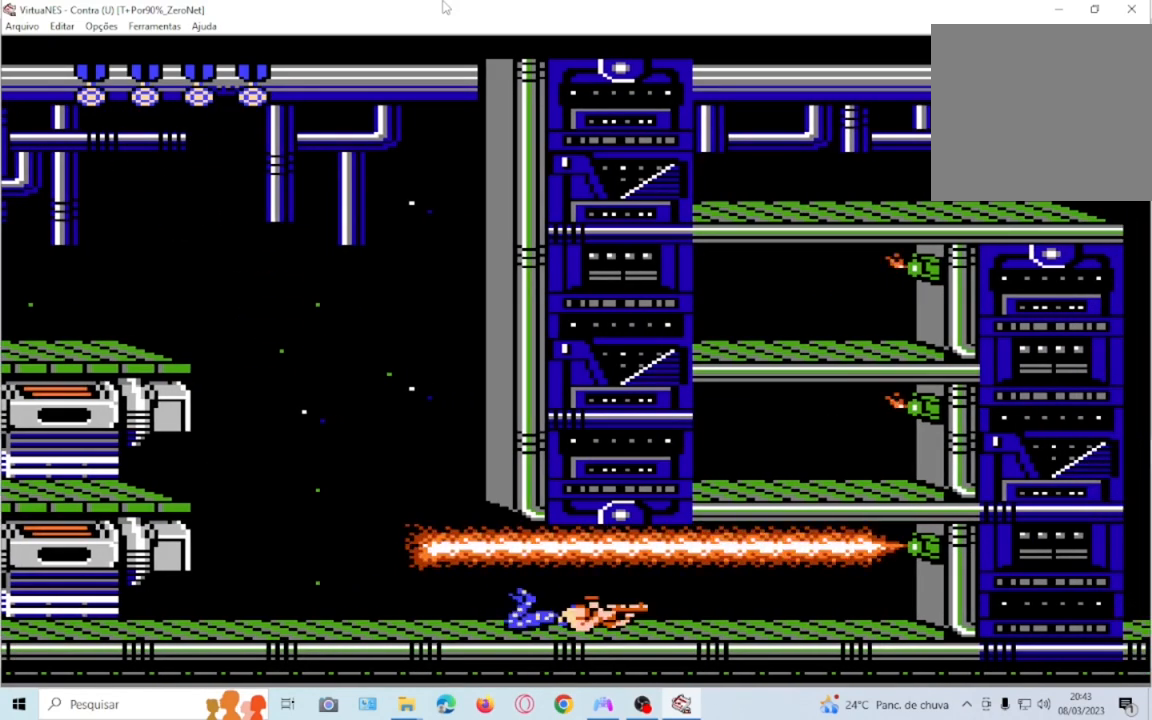
{"buttons": ["DPAD_DOWN"], "events": []}
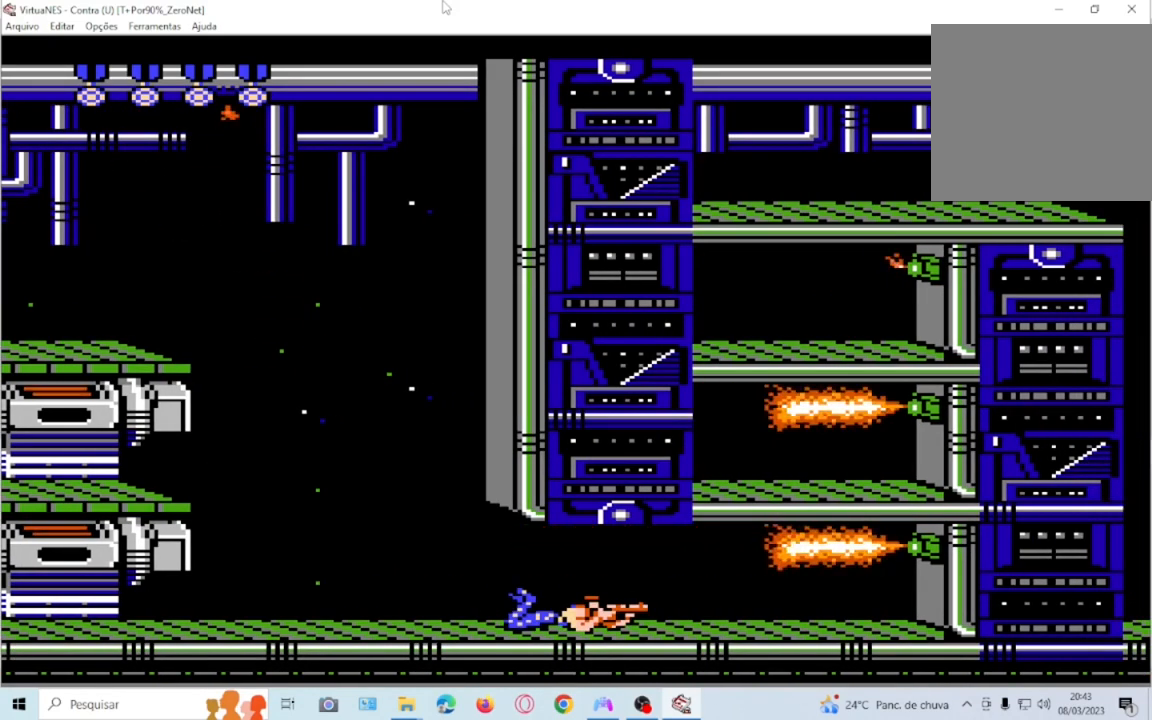
{"buttons": ["DPAD_RIGHT"], "events": [[34, "DPAD_DOWN", "up"], [167, "DPAD_RIGHT", "down"]]}
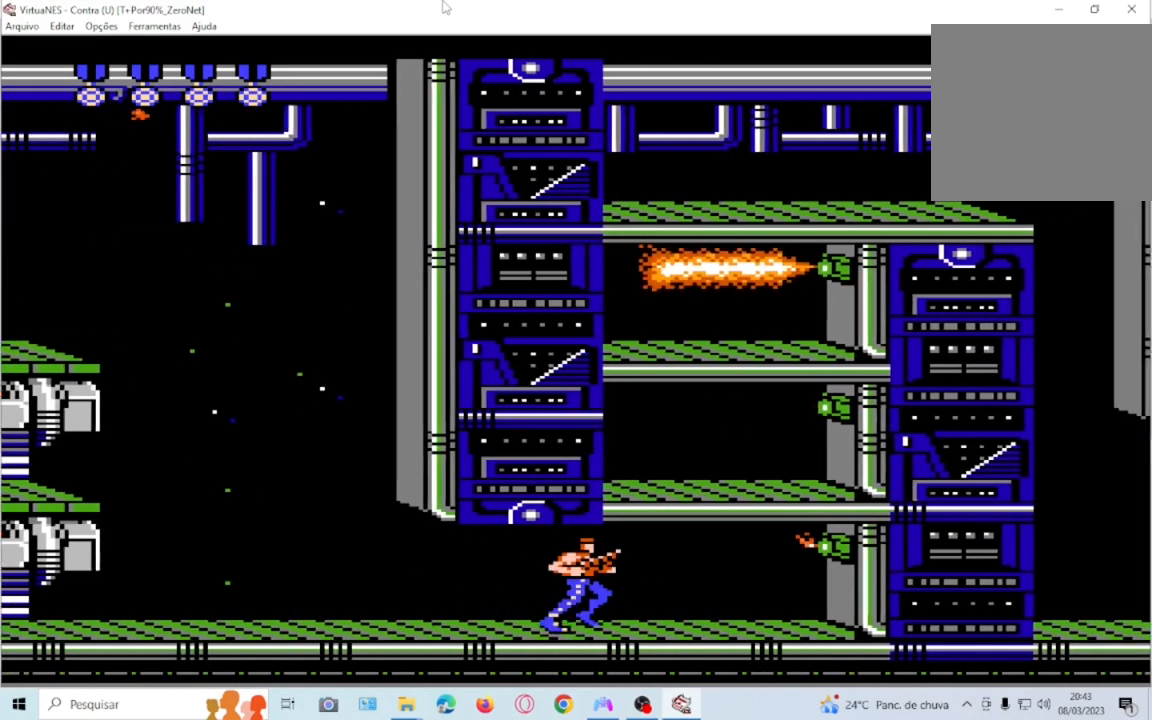
{"buttons": ["DPAD_DOWN"], "events": [[400, "DPAD_DOWN", "down"], [400, "DPAD_RIGHT", "up"]]}
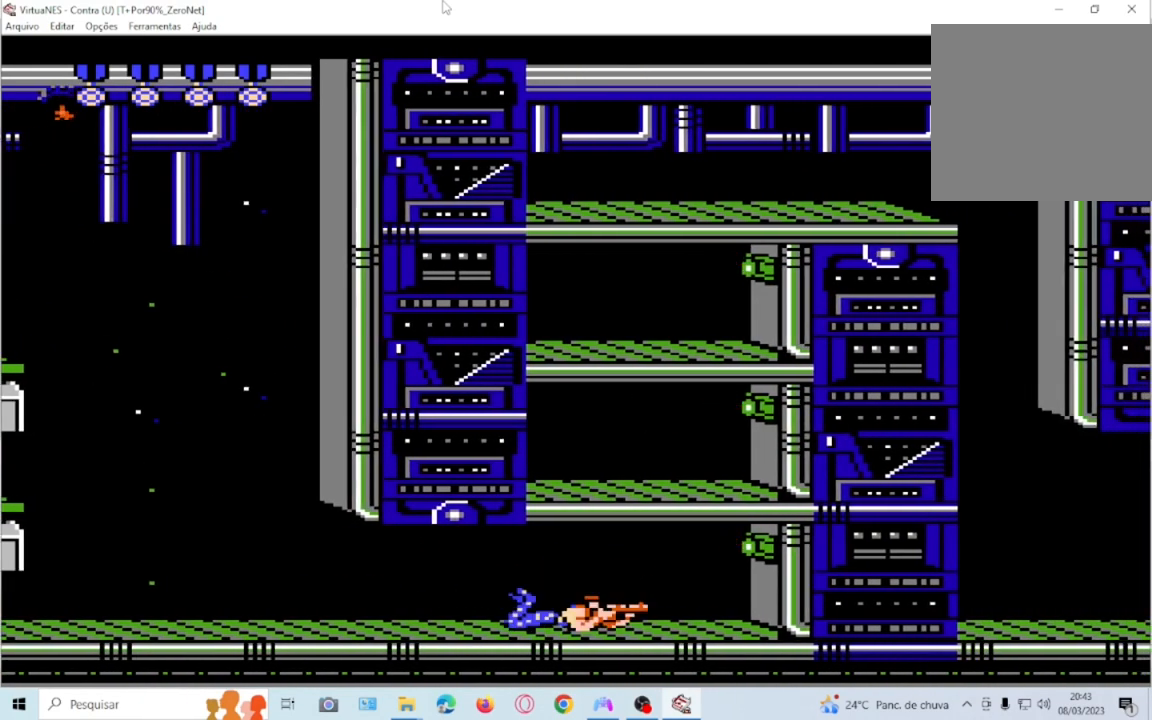
{"buttons": ["DPAD_DOWN"], "events": []}
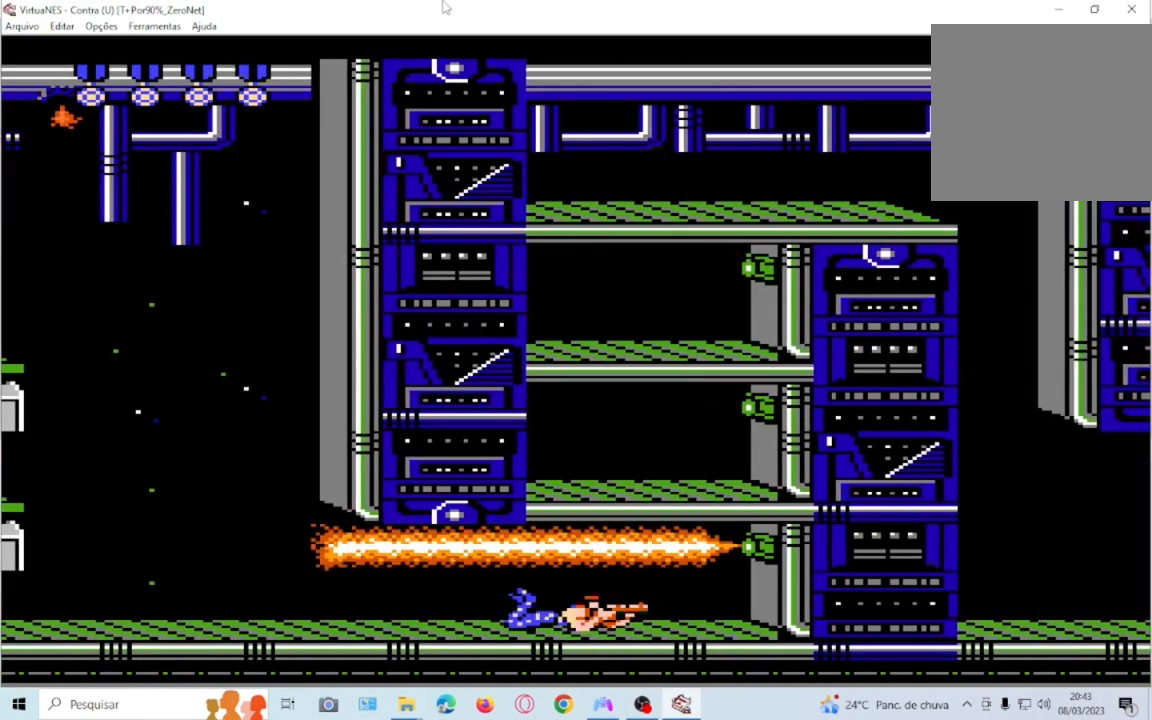
{"buttons": ["DPAD_DOWN"], "events": []}
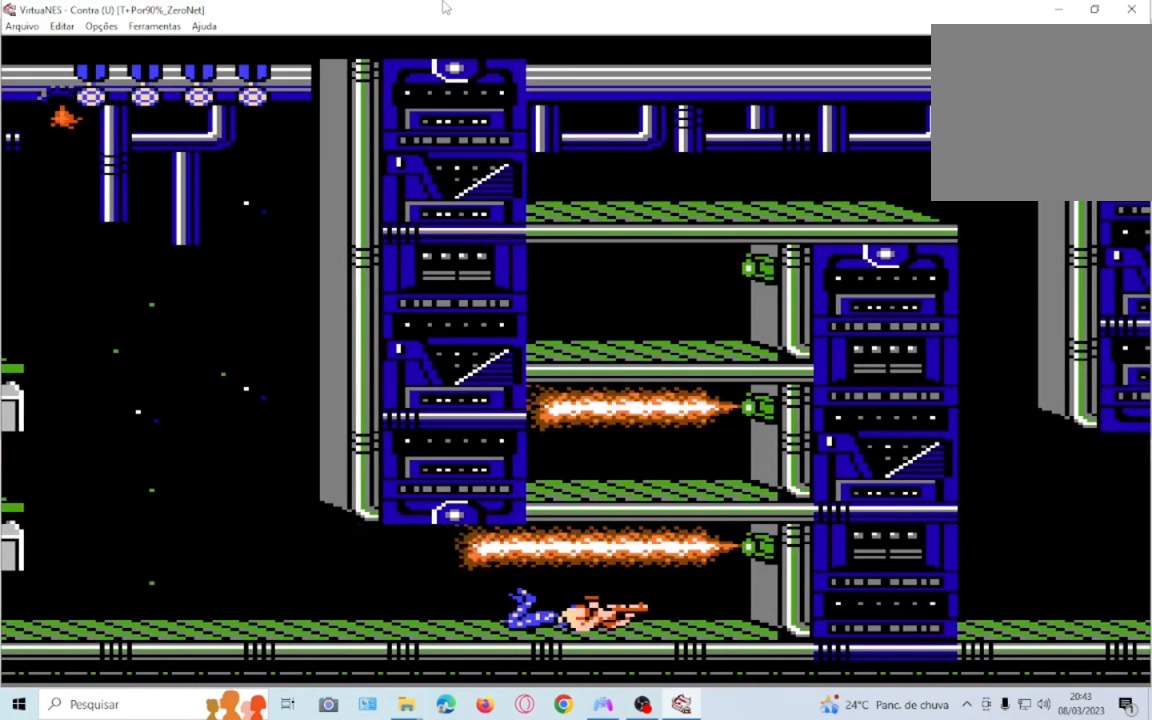
{"buttons": ["CROSS"], "events": [[167, "DPAD_DOWN", "up"], [267, "DPAD_RIGHT", "down"], [401, "DPAD_RIGHT", "up"], [501, "CROSS", "down"]]}